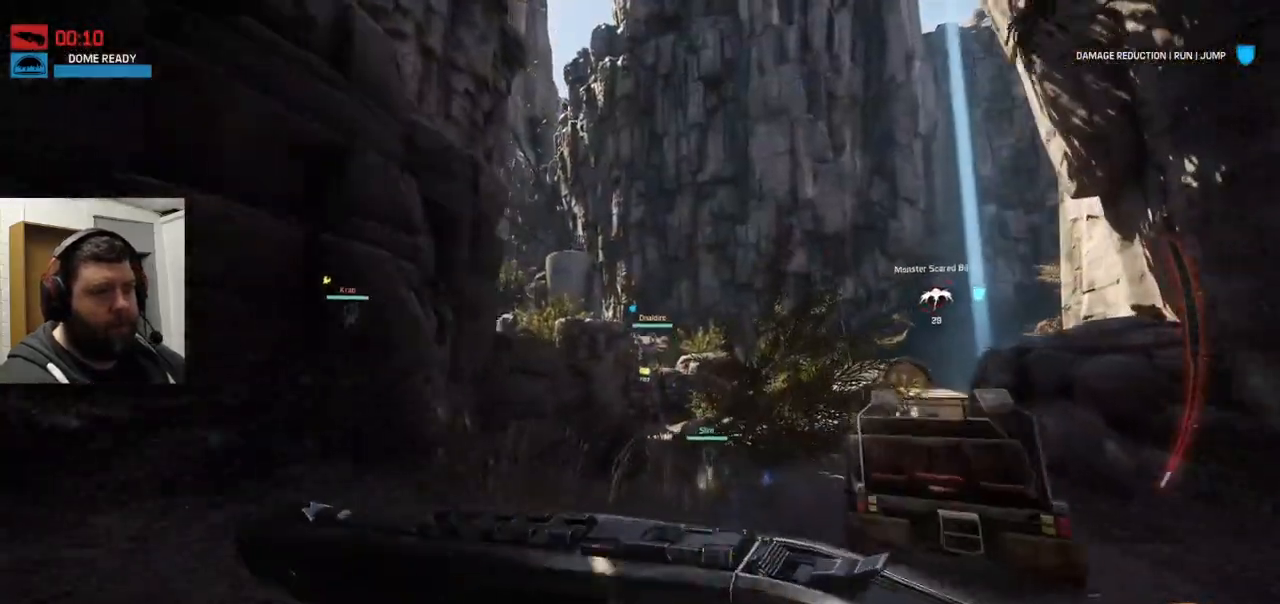
Gameplay with a controller (PlayStation layout); each line is a JSON object with the inputs held at the frame after it (dt_ms = milliseconds from this image to that frame). "events" lists button and stick changes between this image and that frame as [ms after this image, input, new state], when the widget could be followed in between.
{"dt_ms": 500, "buttons": ["CROSS"], "left_stick": "up", "right_stick": "center", "events": [[233, "CROSS", "up"], [283, "CROSS", "down"]]}
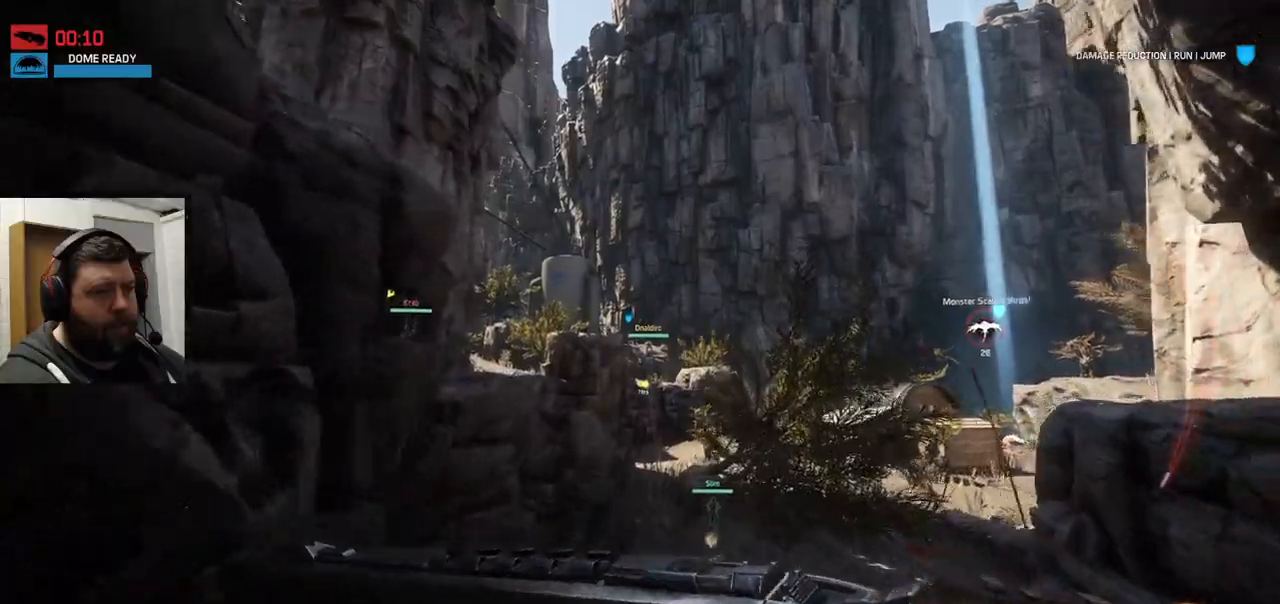
{"dt_ms": 500, "buttons": [], "left_stick": "up", "right_stick": "center", "events": [[33, "CROSS", "up"]]}
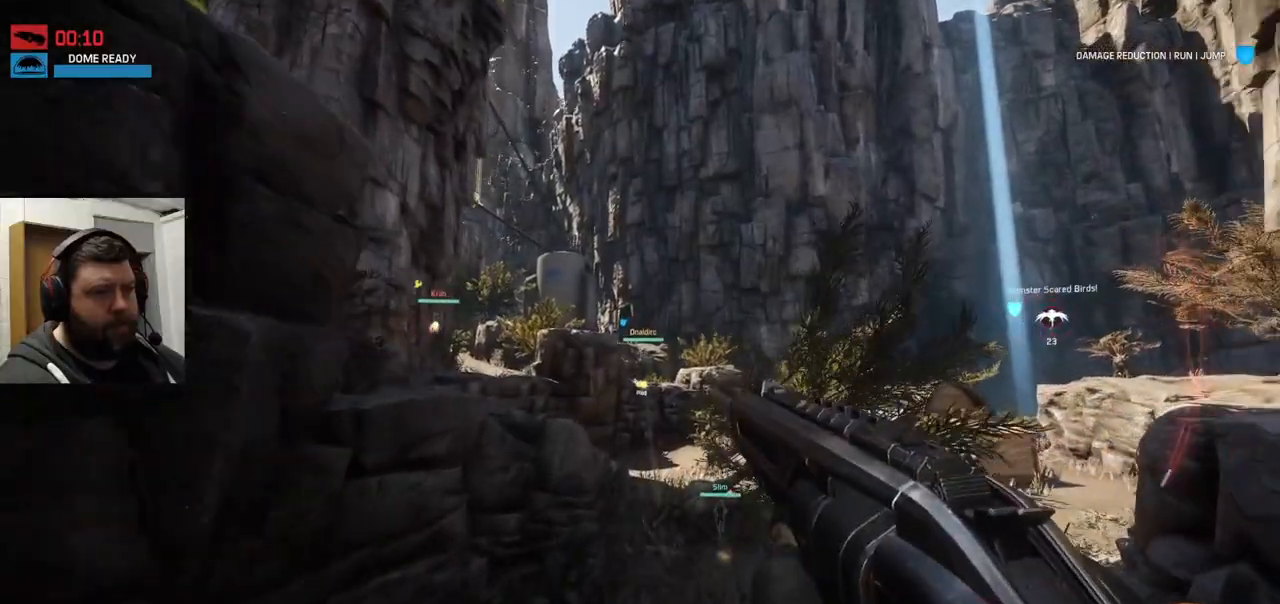
{"dt_ms": 500, "buttons": [], "left_stick": "up", "right_stick": "center", "events": []}
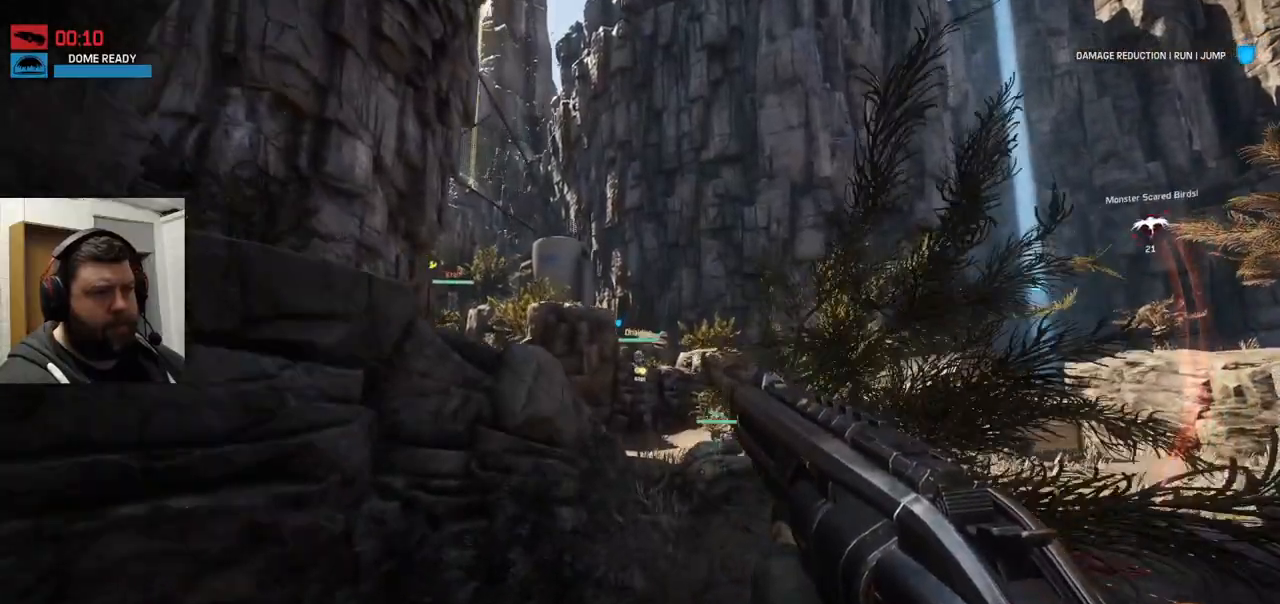
{"dt_ms": 500, "buttons": [], "left_stick": "up", "right_stick": "center", "events": []}
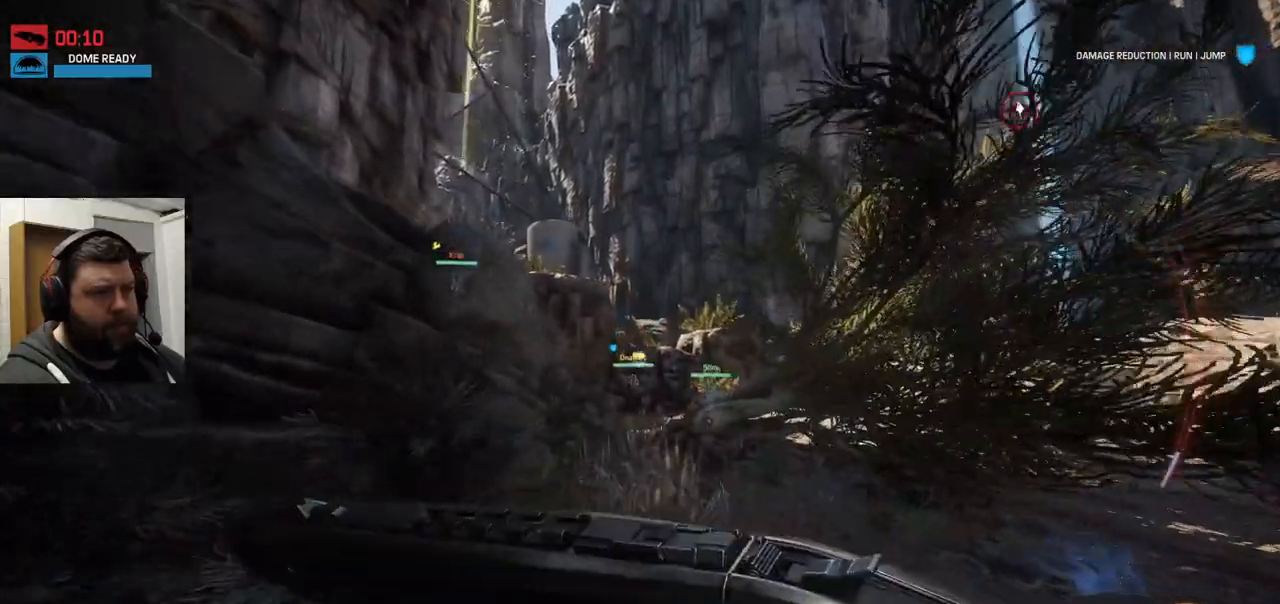
{"dt_ms": 500, "buttons": [], "left_stick": "up", "right_stick": "center", "events": [[33, "TRIANGLE", "down"], [117, "TRIANGLE", "up"]]}
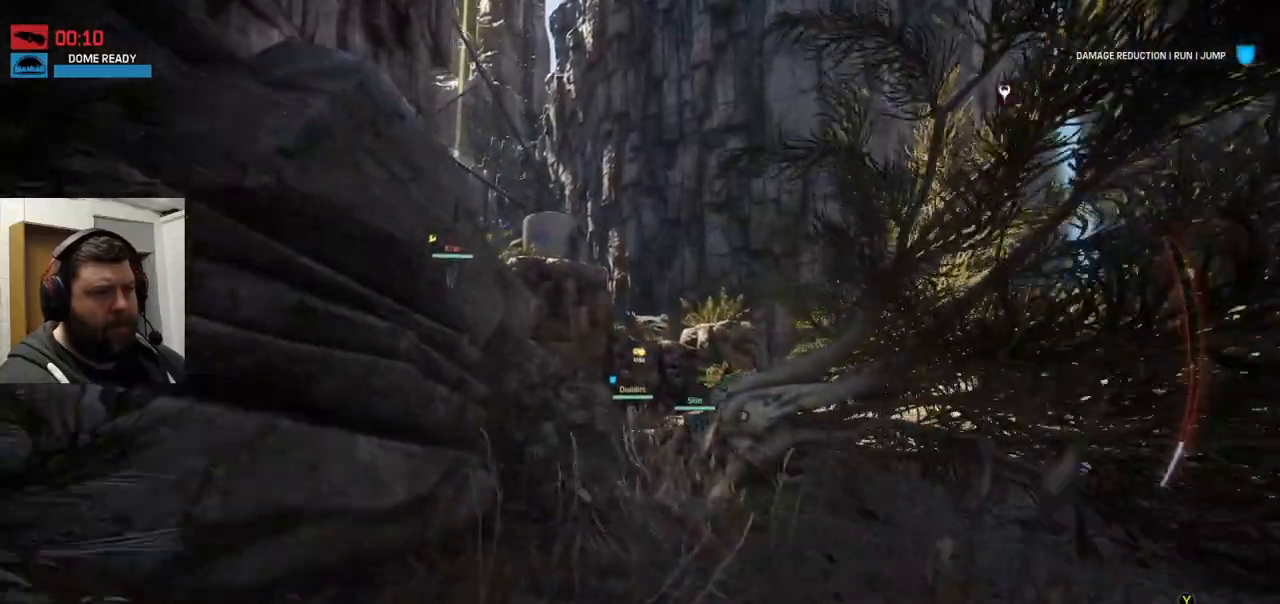
{"dt_ms": 500, "buttons": [], "left_stick": "up", "right_stick": "center", "events": []}
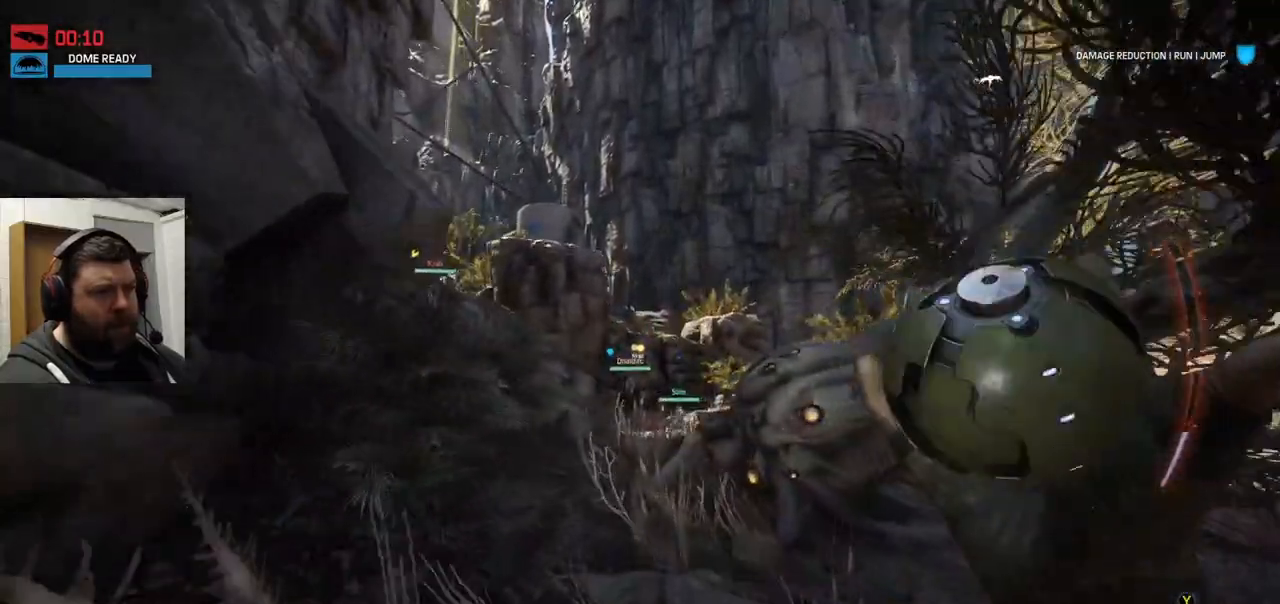
{"dt_ms": 500, "buttons": [], "left_stick": "up", "right_stick": "down-left", "events": [[500, "right_stick", "down-left"]]}
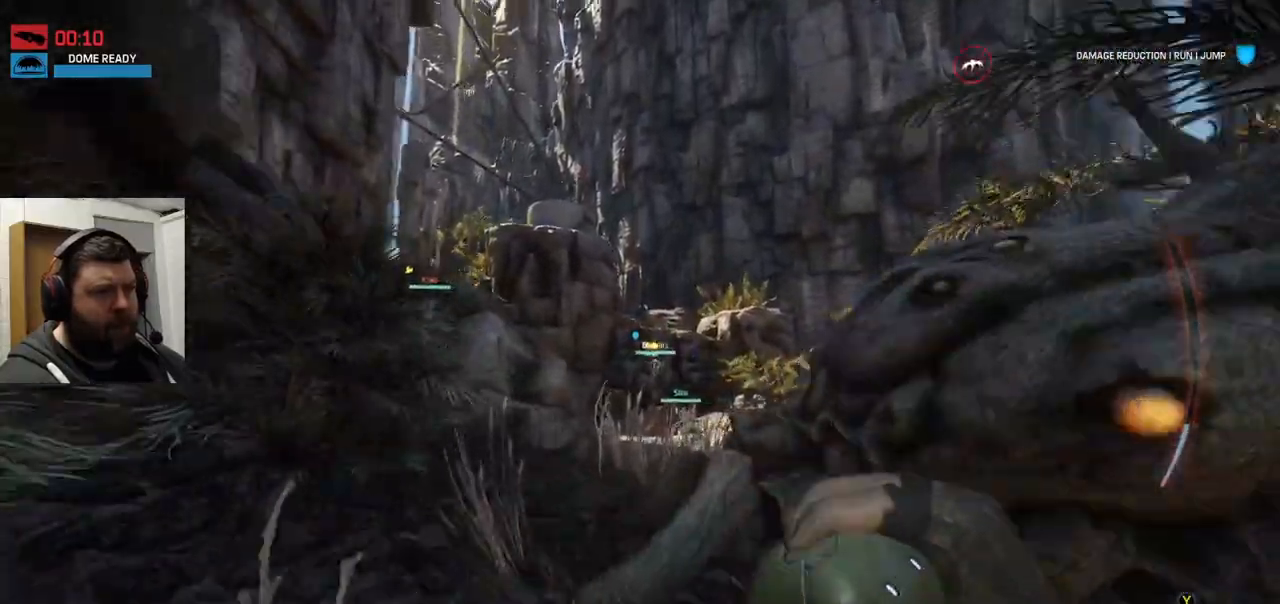
{"dt_ms": 500, "buttons": [], "left_stick": "up", "right_stick": "center", "events": [[183, "right_stick", "center"]]}
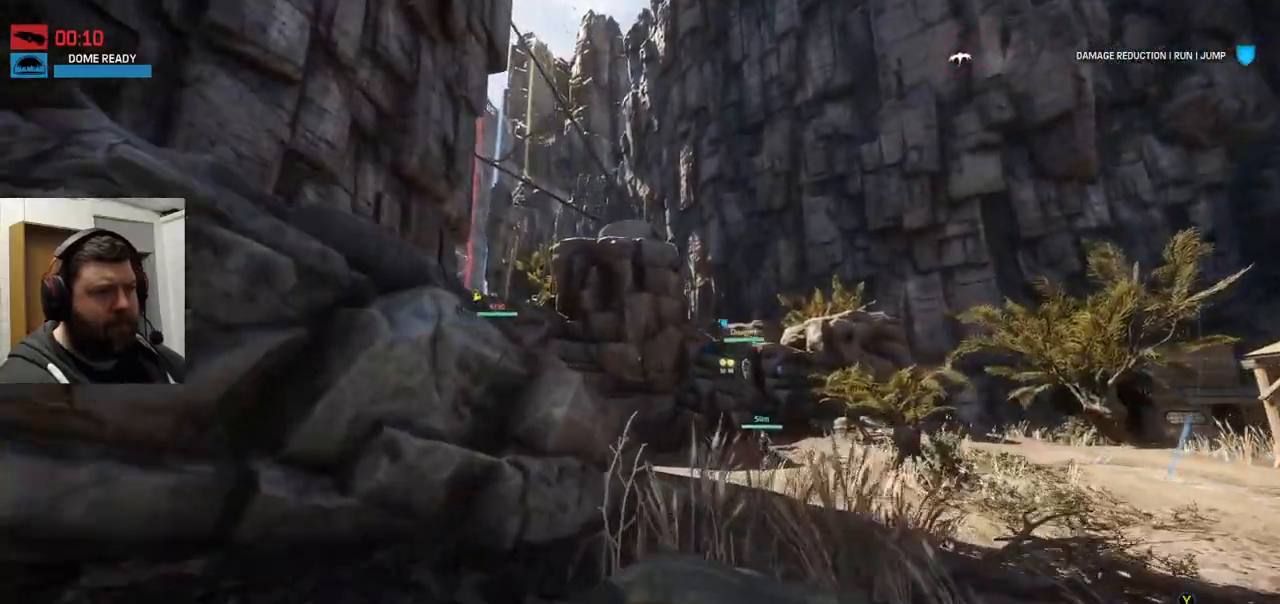
{"dt_ms": 500, "buttons": [], "left_stick": "up", "right_stick": "center", "events": []}
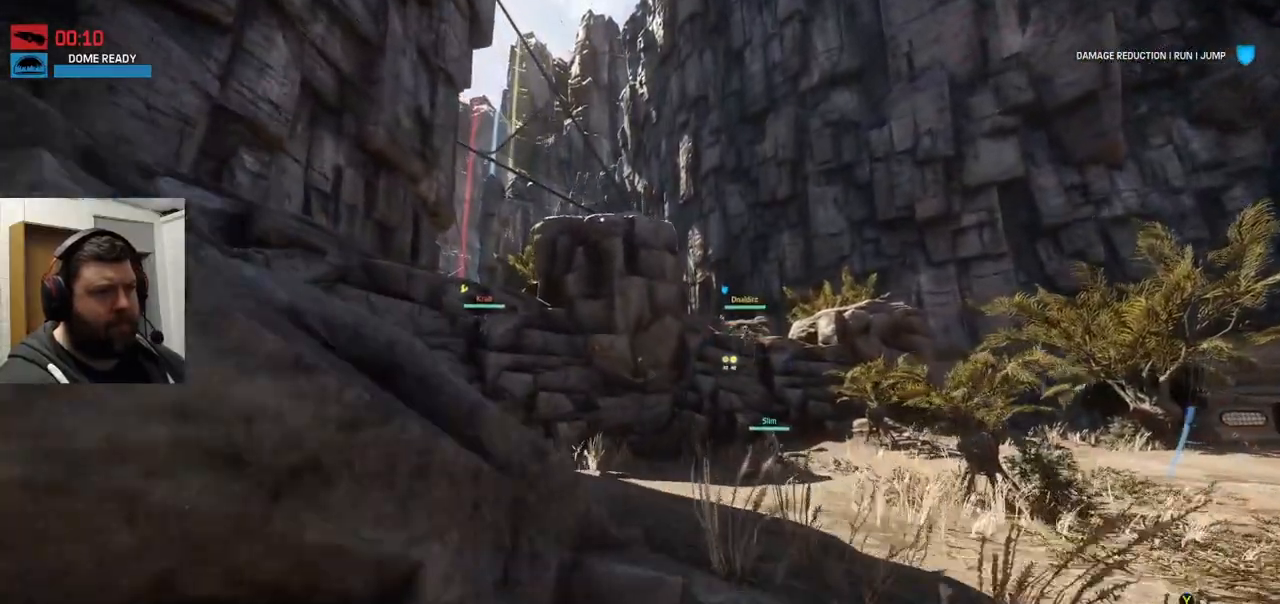
{"dt_ms": 500, "buttons": [], "left_stick": "up", "right_stick": "center", "events": []}
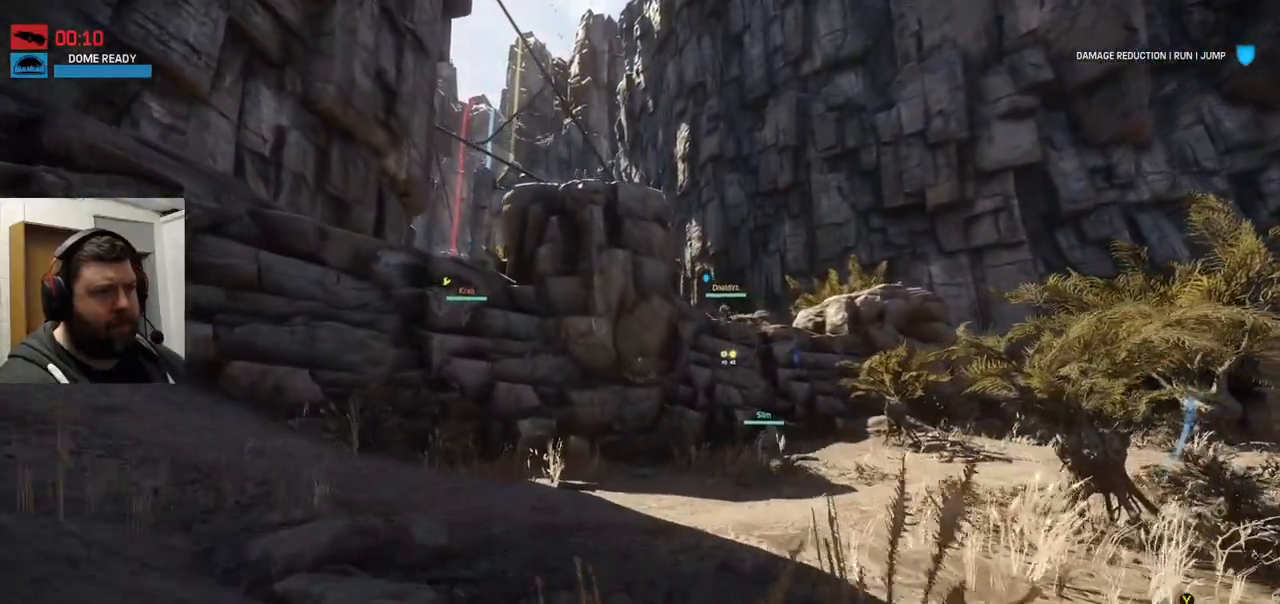
{"dt_ms": 500, "buttons": [], "left_stick": "up", "right_stick": "down-left", "events": [[83, "right_stick", "down-left"], [217, "right_stick", "center"], [400, "right_stick", "down-left"]]}
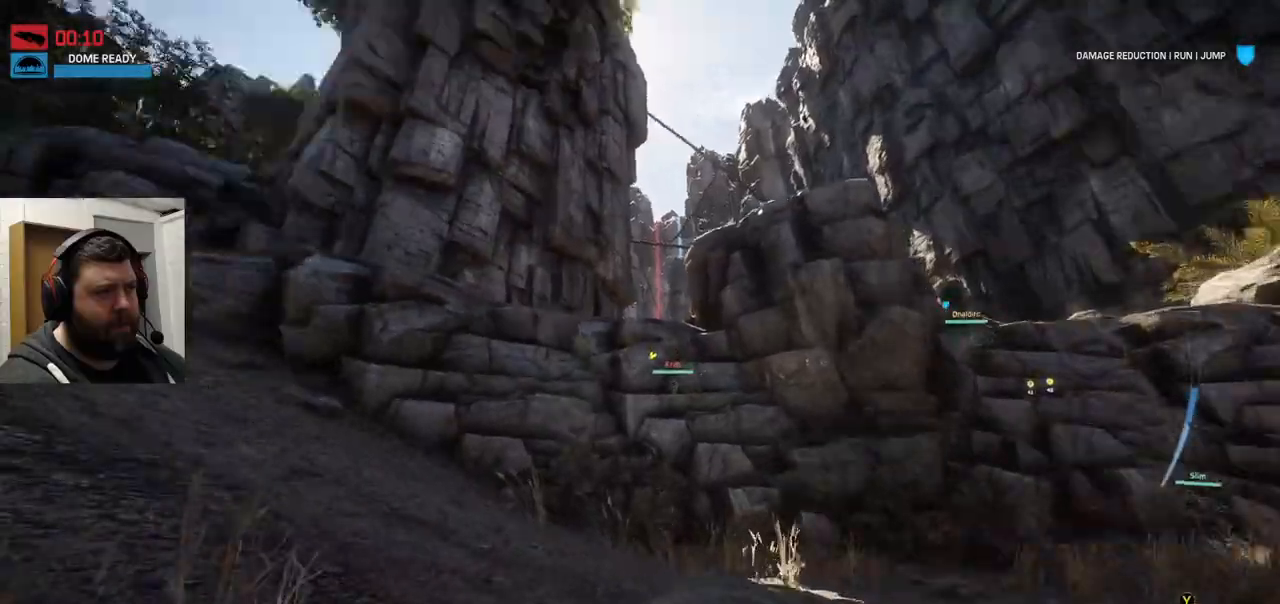
{"dt_ms": 500, "buttons": ["CROSS"], "left_stick": "up", "right_stick": "center", "events": [[17, "right_stick", "center"], [200, "CROSS", "down"]]}
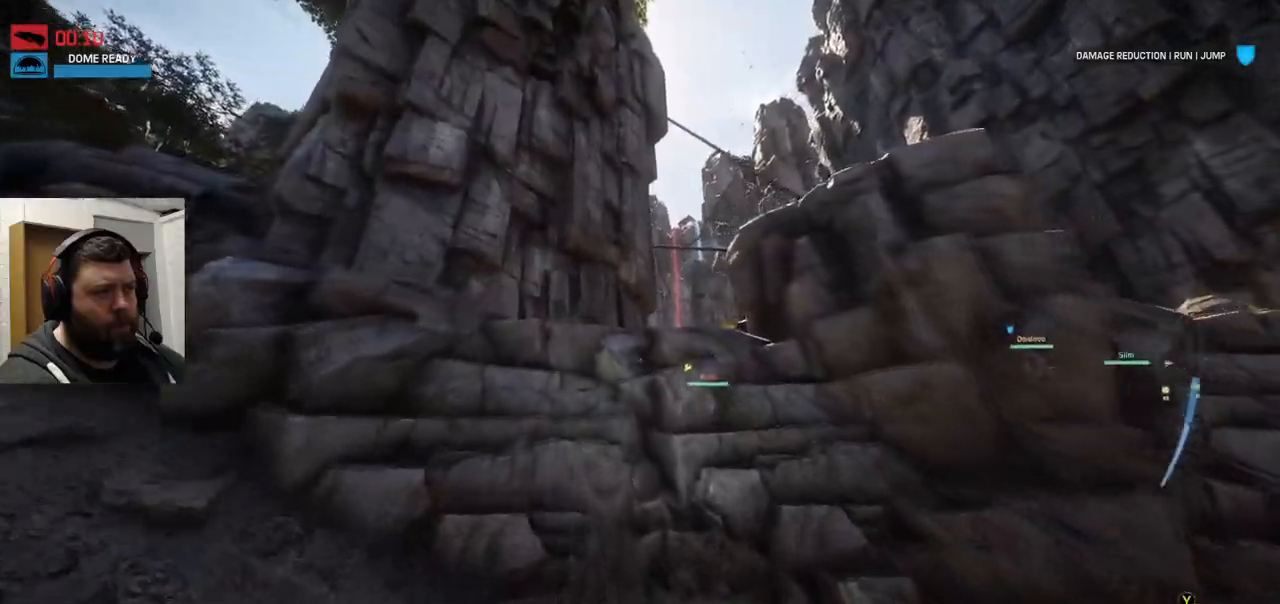
{"dt_ms": 500, "buttons": ["CROSS"], "left_stick": "up", "right_stick": "center", "events": []}
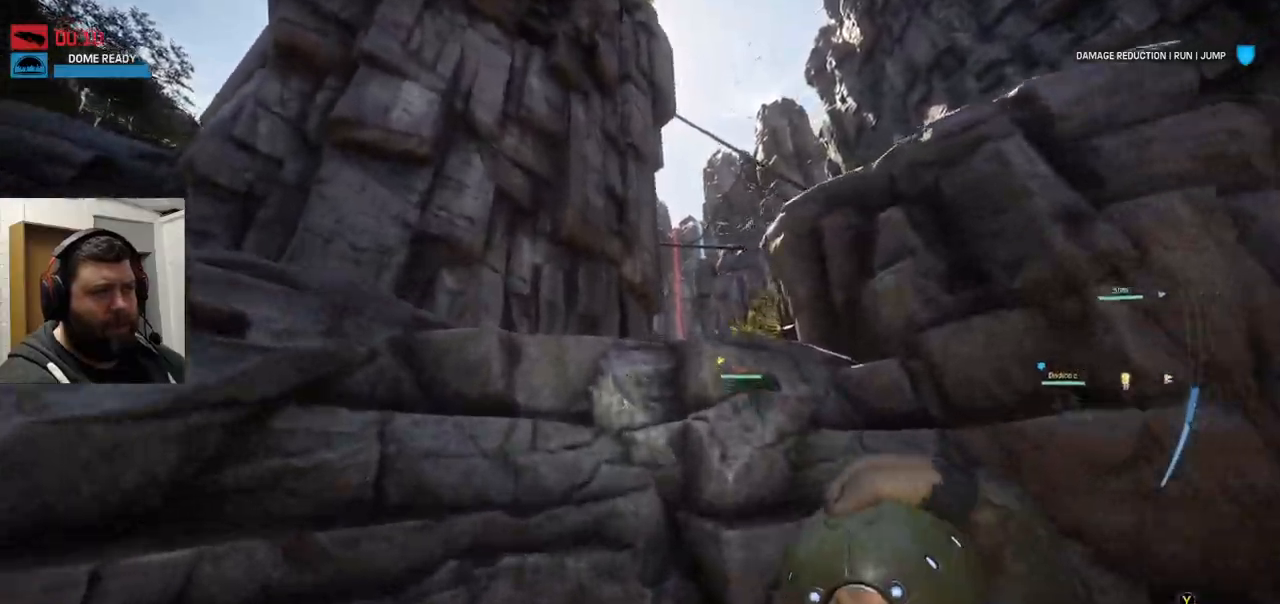
{"dt_ms": 500, "buttons": [], "left_stick": "up", "right_stick": "center", "events": [[433, "CROSS", "up"]]}
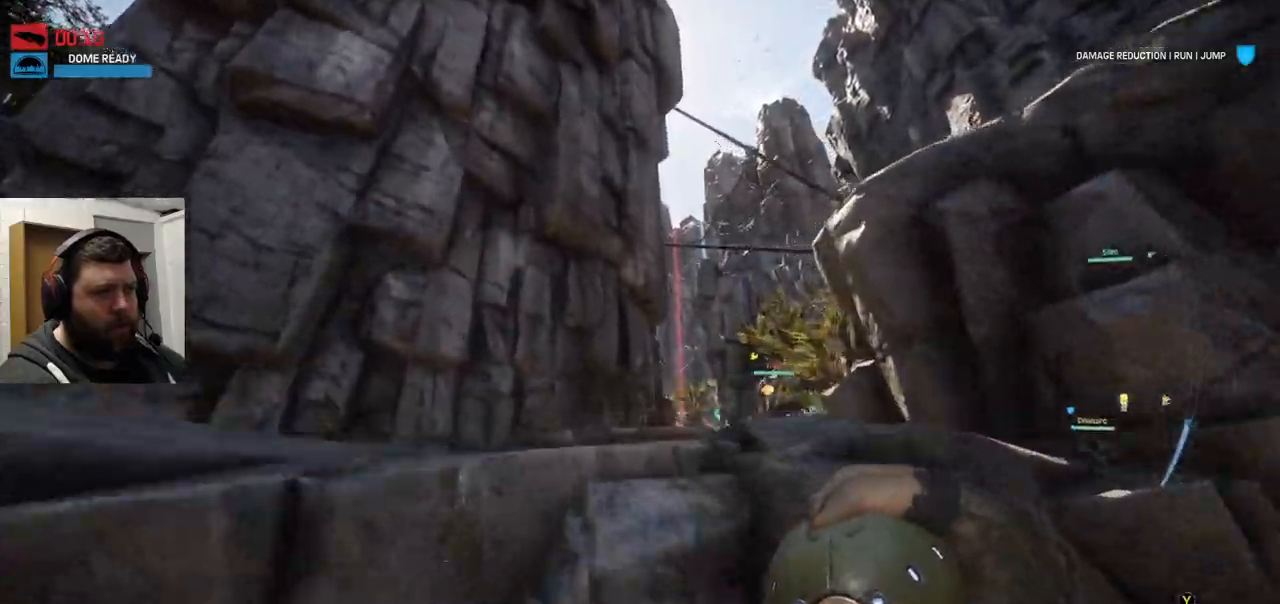
{"dt_ms": 500, "buttons": [], "left_stick": "up", "right_stick": "center", "events": [[250, "right_stick", "up-right"], [383, "right_stick", "center"]]}
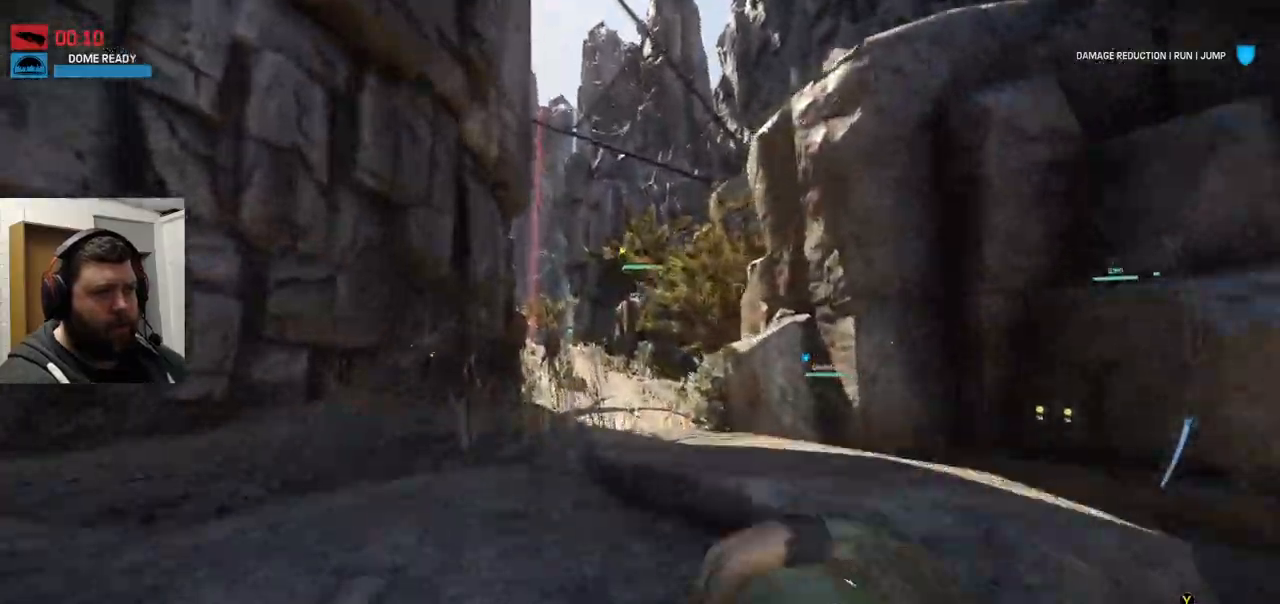
{"dt_ms": 1000, "buttons": [], "left_stick": "up", "right_stick": "center"}
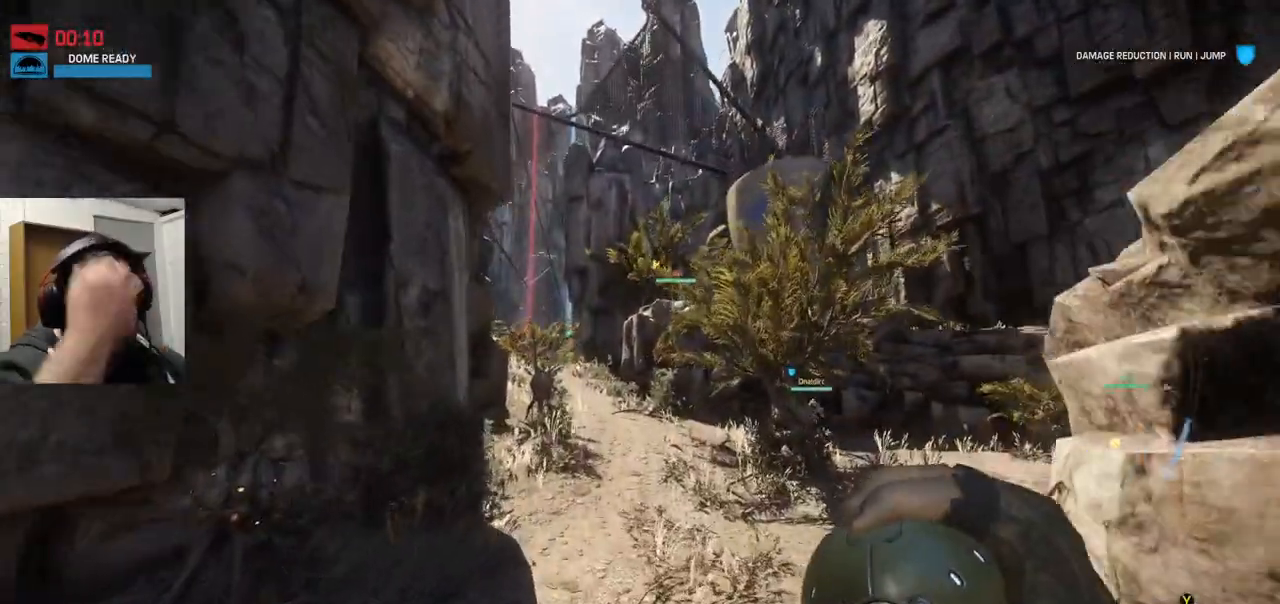
{"dt_ms": 500, "buttons": [], "left_stick": "up", "right_stick": "center", "events": []}
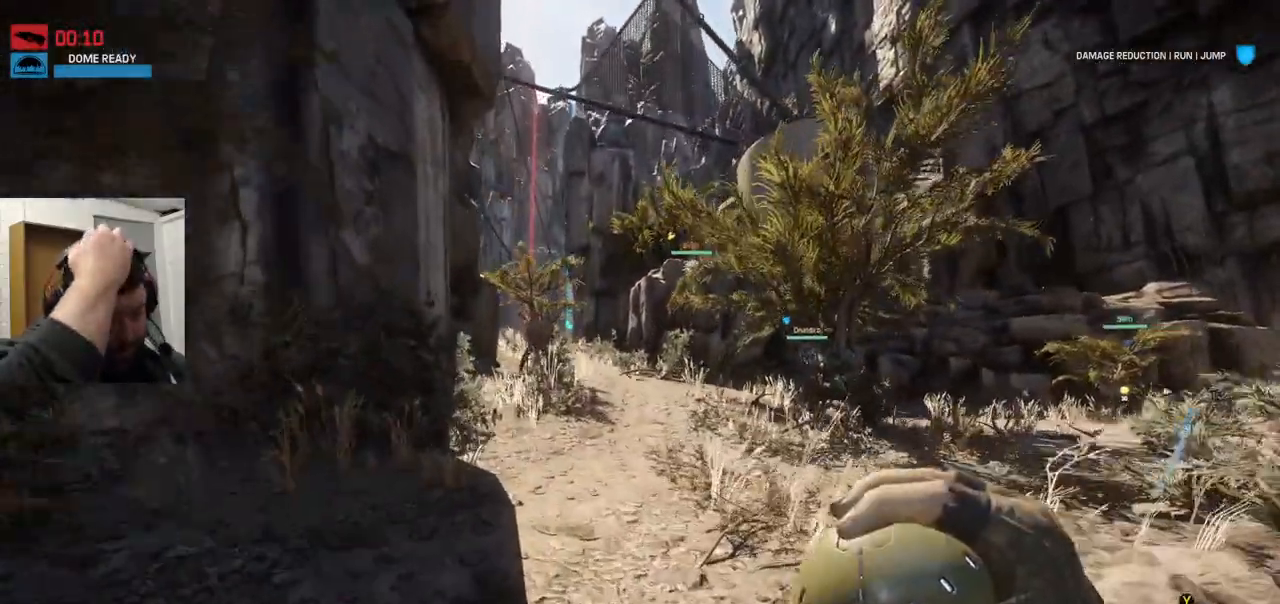
{"dt_ms": 500, "buttons": [], "left_stick": "up", "right_stick": "center", "events": []}
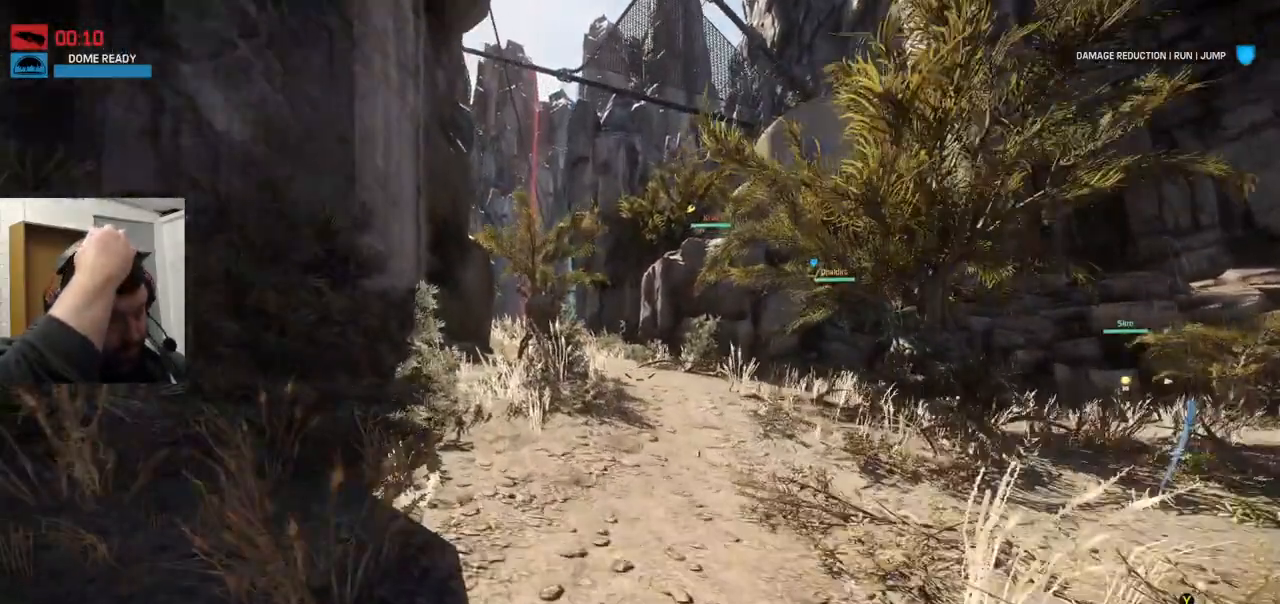
{"dt_ms": 500, "buttons": [], "left_stick": "up", "right_stick": "center", "events": []}
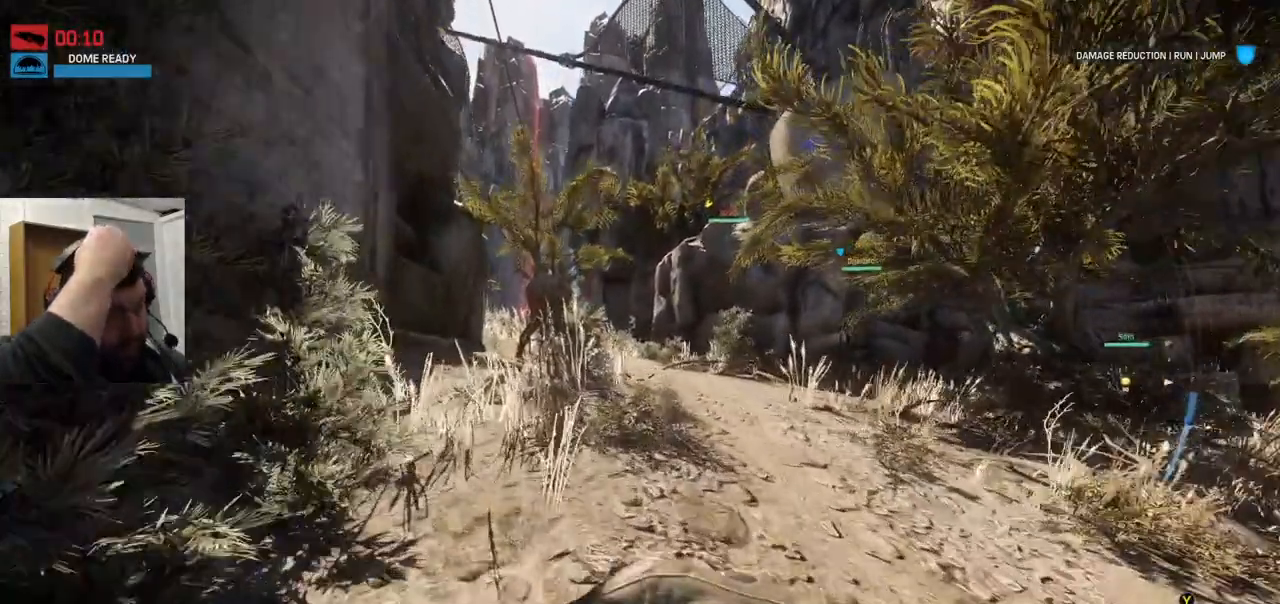
{"dt_ms": 500, "buttons": [], "left_stick": "up", "right_stick": "center", "events": []}
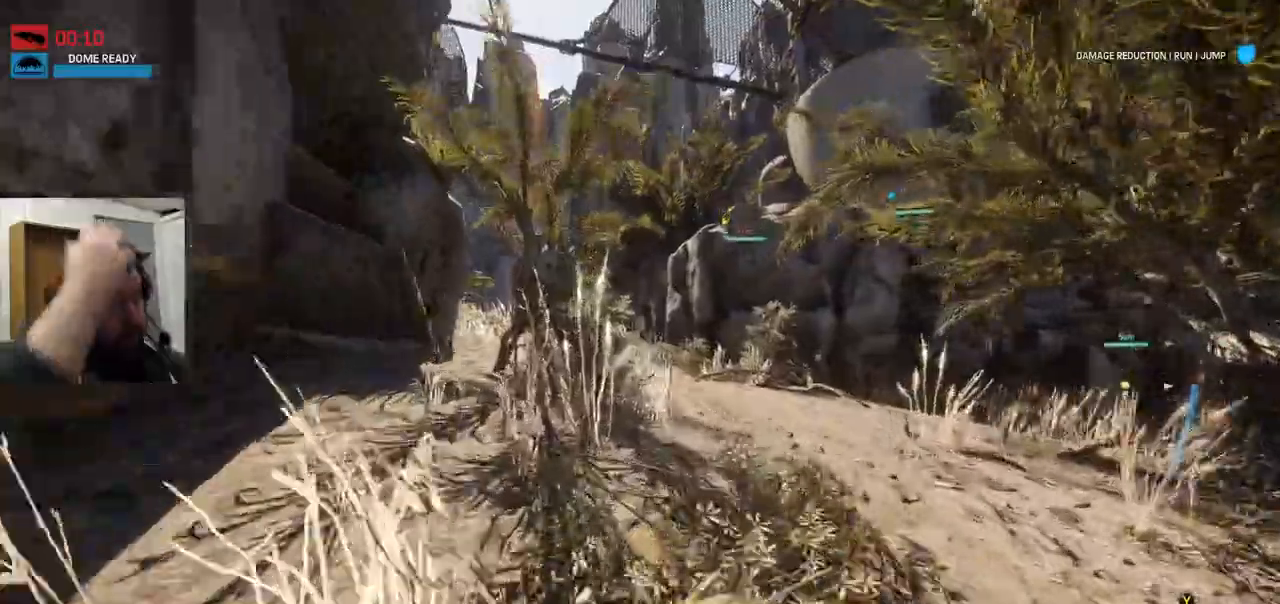
{"dt_ms": 500, "buttons": [], "left_stick": "up", "right_stick": "center", "events": []}